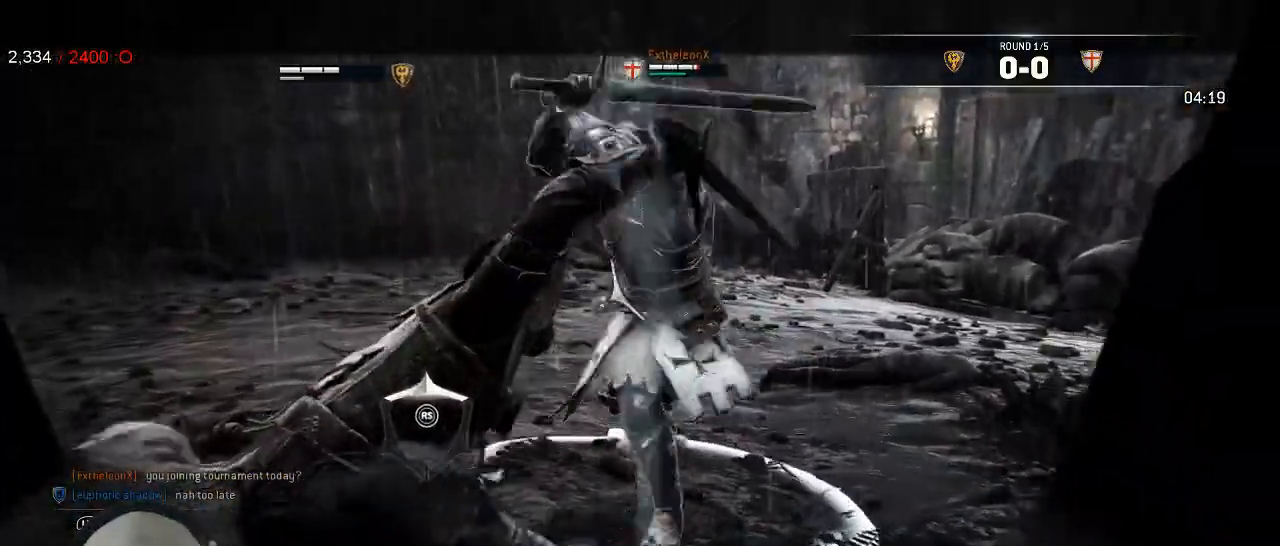
Gameplay with a controller (Xbox layout); each line is a JSON object with the inputs held at the frame after it (dt_ms = milliseconds from this image to that frame). "events" lists button and stick changes between this image and that frame as [ms after this image, input, new state], when the widget could be followed in between. Not read: SHARE.
{"dt_ms": 500, "buttons": ["L2"], "left_stick": "left", "right_stick": "center", "events": [[433, "right_stick", "center"]]}
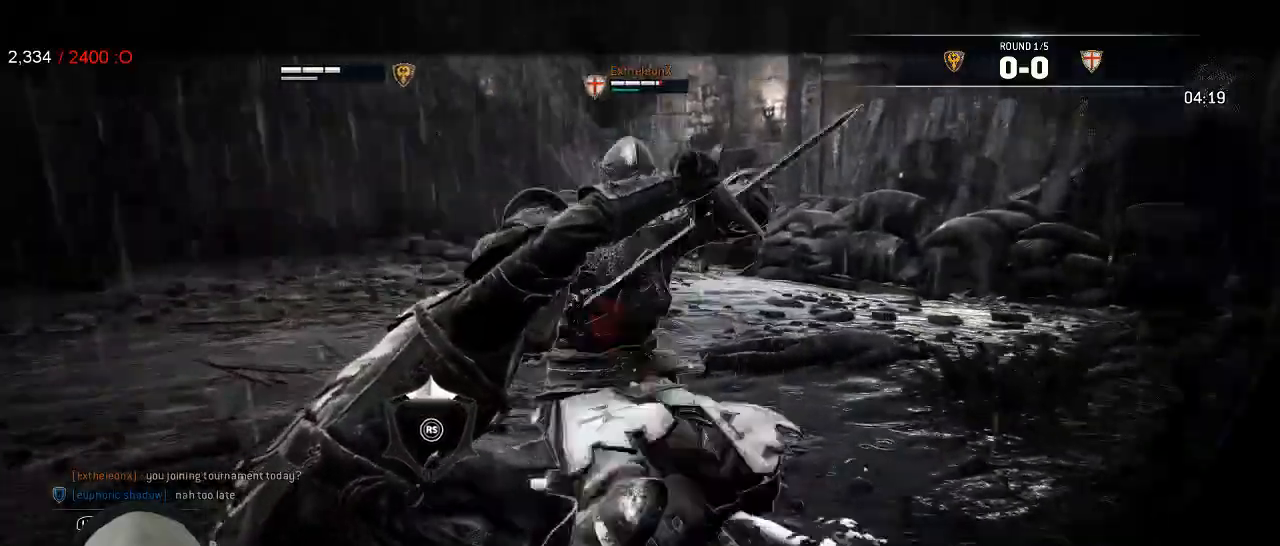
{"dt_ms": 500, "buttons": ["L2"], "left_stick": "left", "right_stick": "center"}
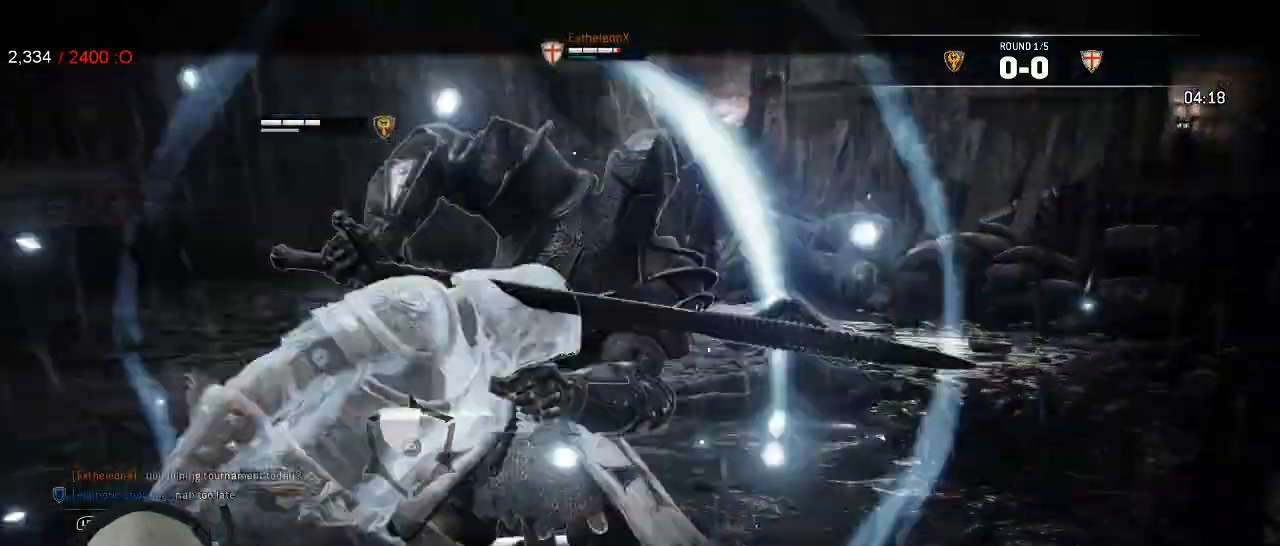
{"dt_ms": 500, "buttons": ["A", "L2"], "left_stick": "down-left", "right_stick": "center", "events": [[333, "left_stick", "down-left"], [483, "A", "down"]]}
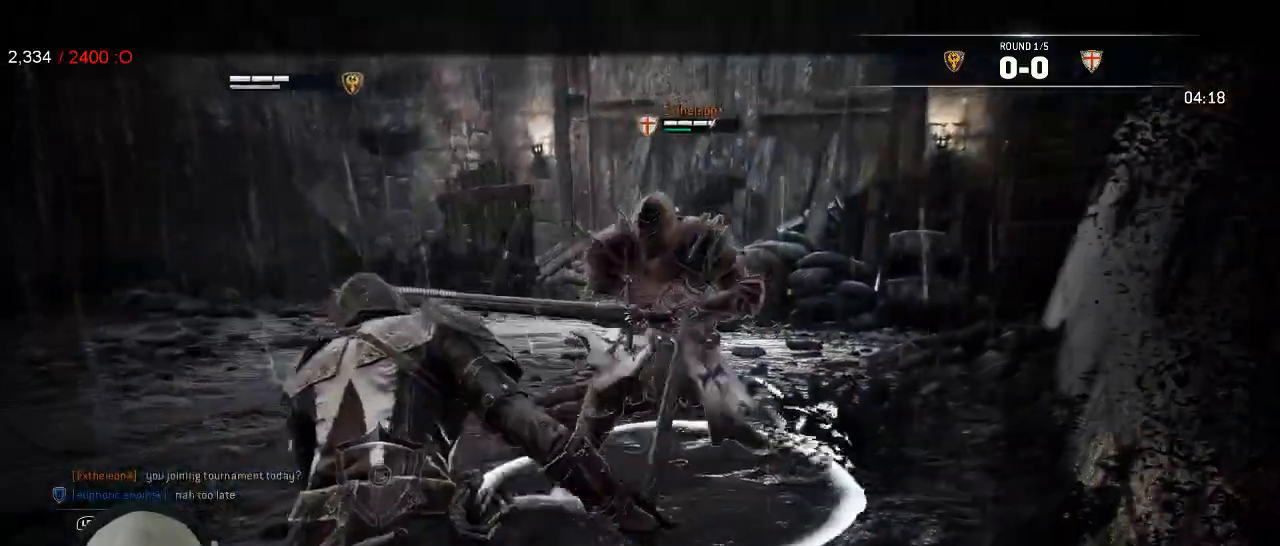
{"dt_ms": 500, "buttons": ["L2"], "left_stick": "down-left", "right_stick": "center", "events": [[50, "A", "up"]]}
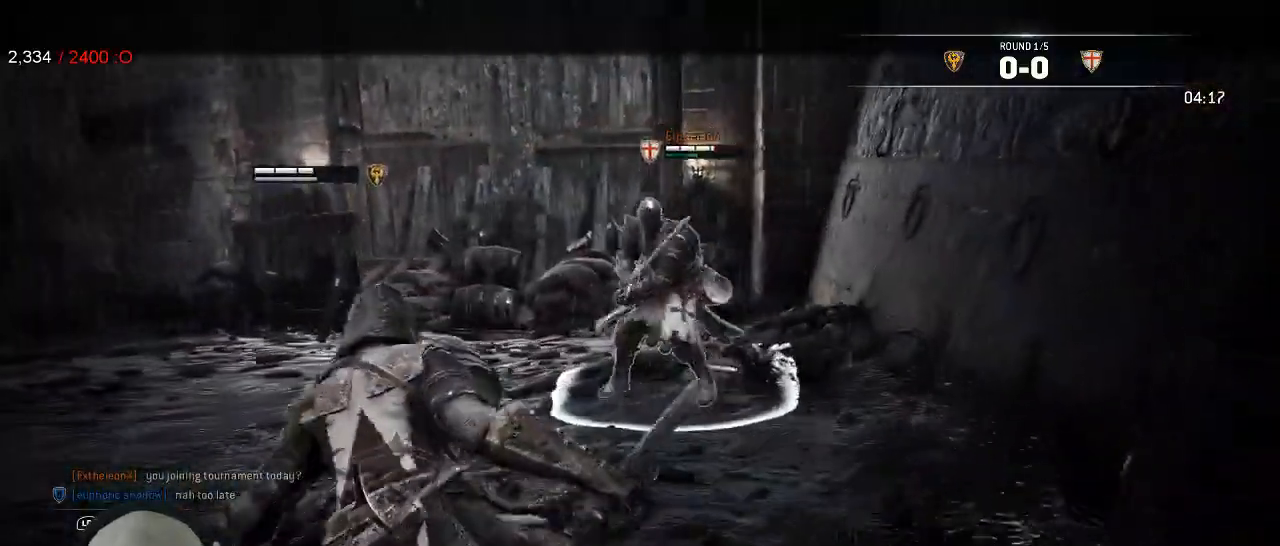
{"dt_ms": 500, "buttons": ["L2"], "left_stick": "left", "right_stick": "center", "events": [[267, "left_stick", "left"]]}
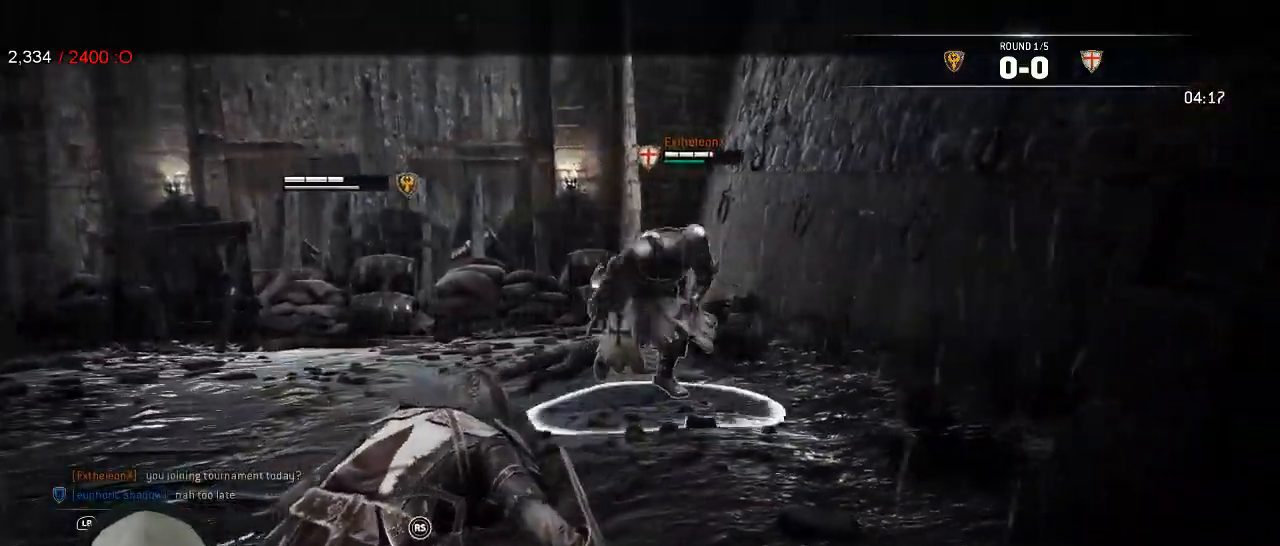
{"dt_ms": 1000, "buttons": ["L2"], "left_stick": "down-left", "right_stick": "right"}
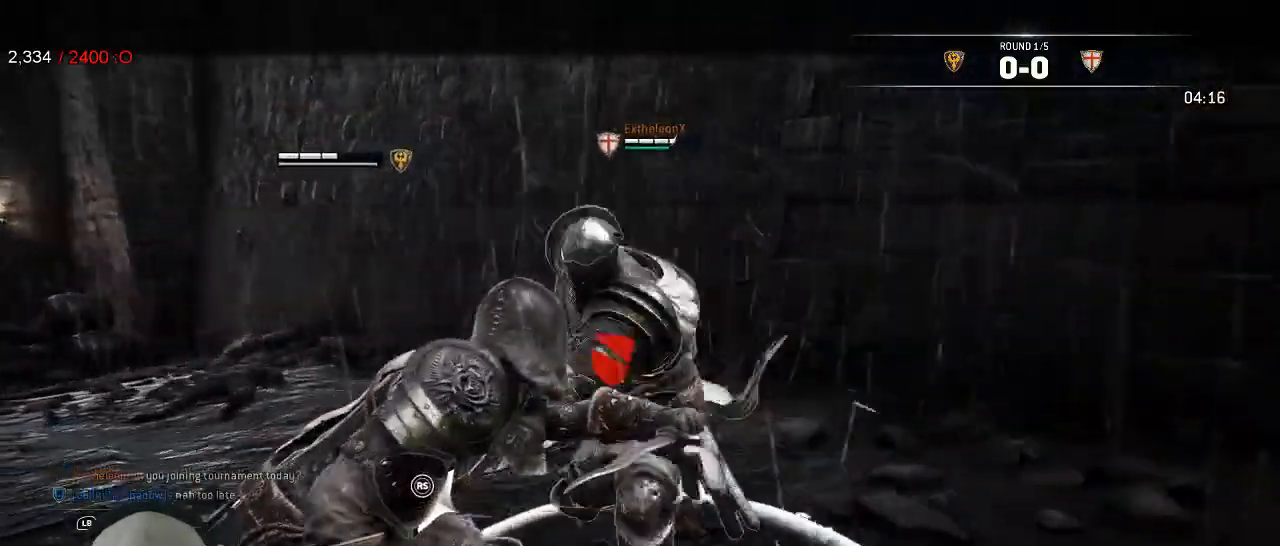
{"dt_ms": 1000, "buttons": ["L2"], "left_stick": "up-left", "right_stick": "center"}
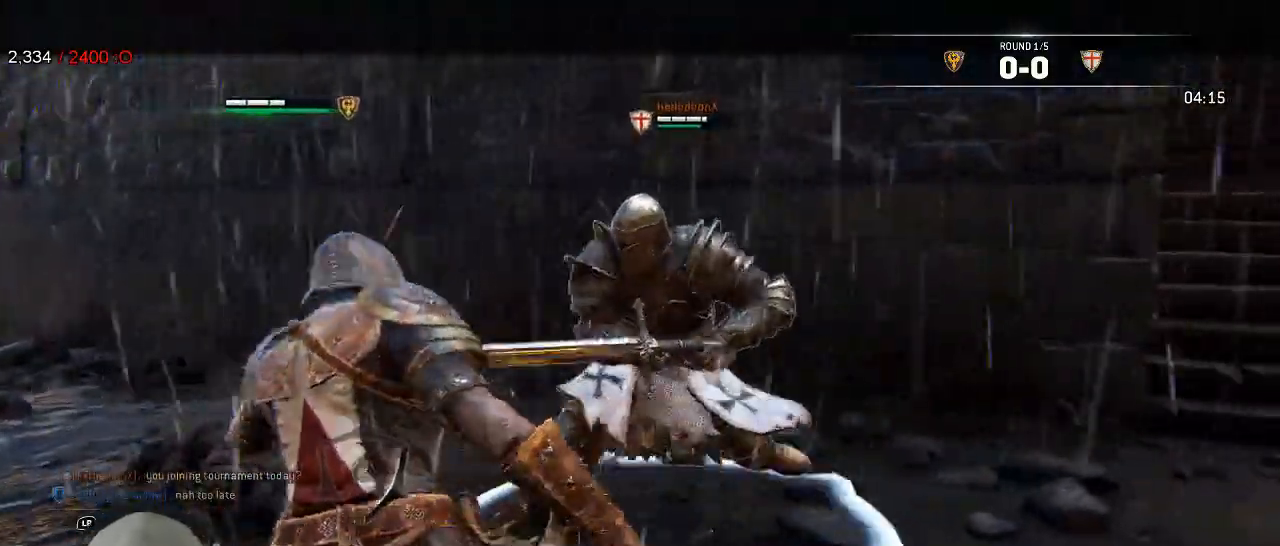
{"dt_ms": 500, "buttons": ["L2"], "left_stick": "center", "right_stick": "center", "events": [[33, "left_stick", "up"], [250, "R1", "down"], [250, "R2", "down"], [267, "left_stick", "center"], [367, "R1", "up"], [367, "R2", "up"]]}
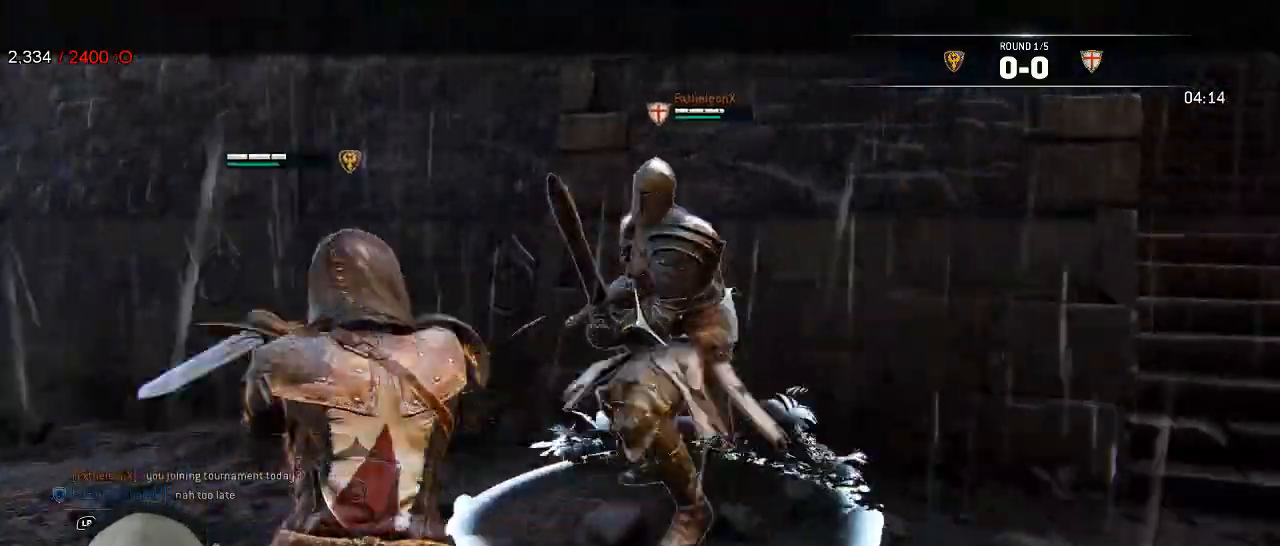
{"dt_ms": 1000, "buttons": ["L2"], "left_stick": "down", "right_stick": "center"}
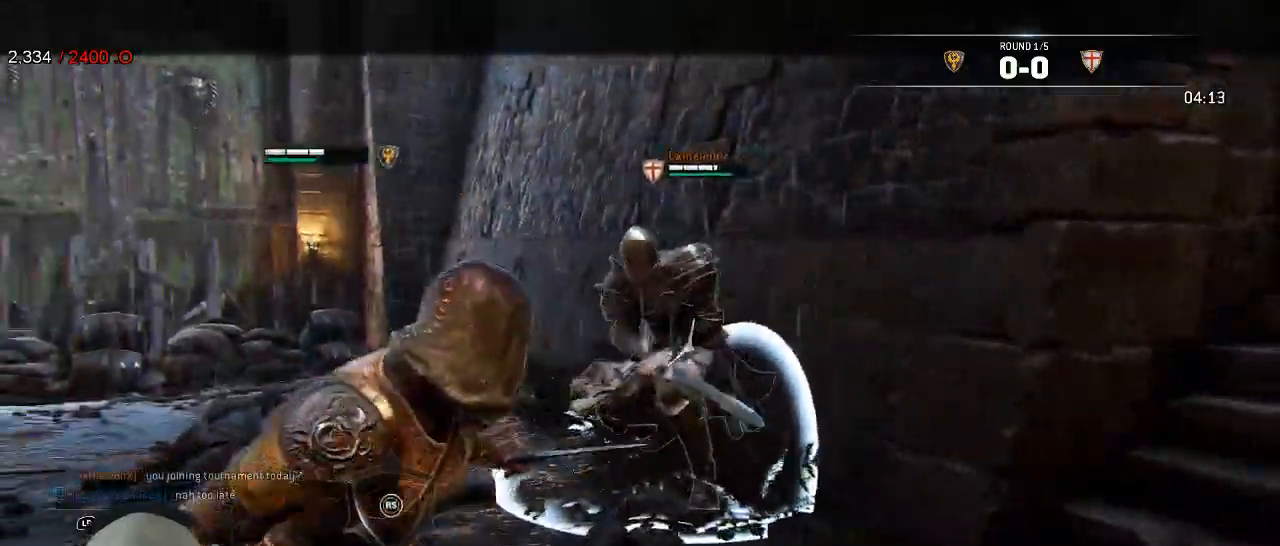
{"dt_ms": 500, "buttons": ["L2", "L3"], "left_stick": "down-left", "right_stick": "center", "events": [[33, "left_stick", "down-left"], [117, "L3", "down"]]}
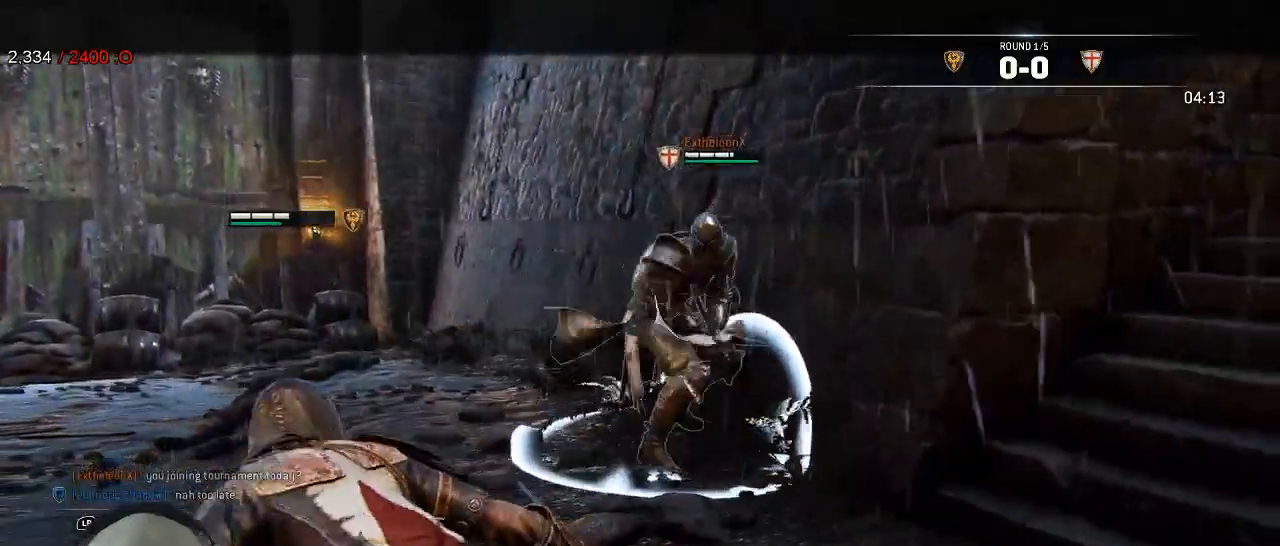
{"dt_ms": 500, "buttons": ["L2"], "left_stick": "up-left", "right_stick": "center", "events": [[33, "L3", "up"], [83, "left_stick", "left"], [233, "L3", "down"], [317, "left_stick", "up-left"], [333, "L3", "up"]]}